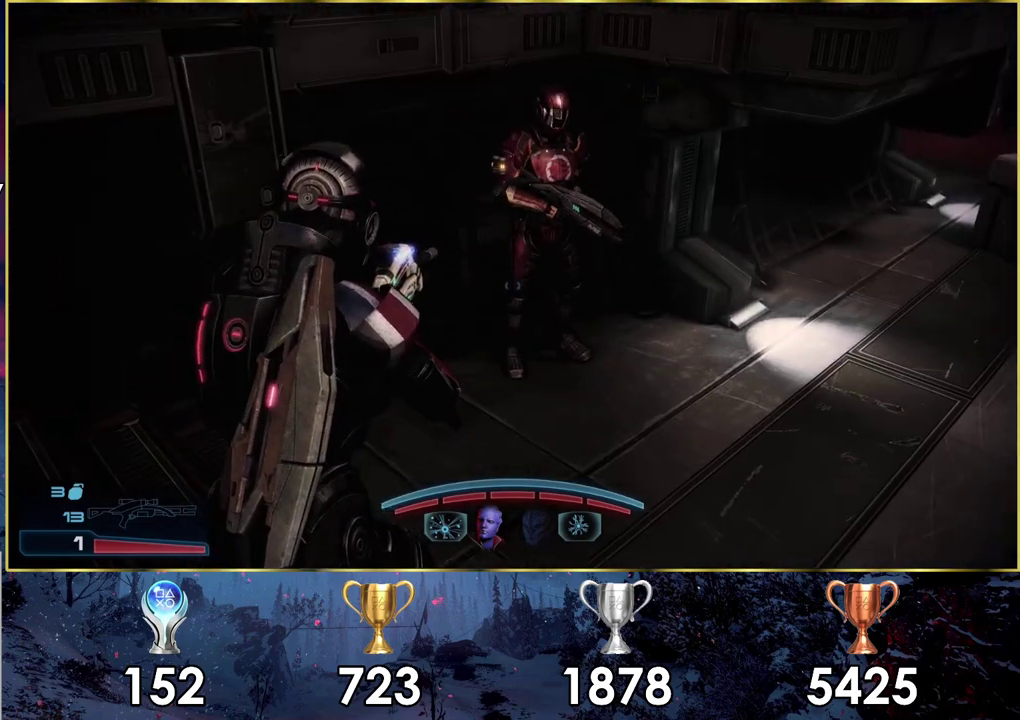
Gameplay with a controller (PlayStation layout); each line is a JSON object with the inputs held at the frame after it (dt_ms = milliseconds from this image to that frame). "events" lists button and stick changes between this image and that frame as [ms after this image, input, new state], when the widget could be followed in between. Not read: L1.
{"dt_ms": 300, "buttons": [], "left_stick": "left", "right_stick": "down-left", "events": [[200, "left_stick", "left"], [233, "right_stick", "down-left"]]}
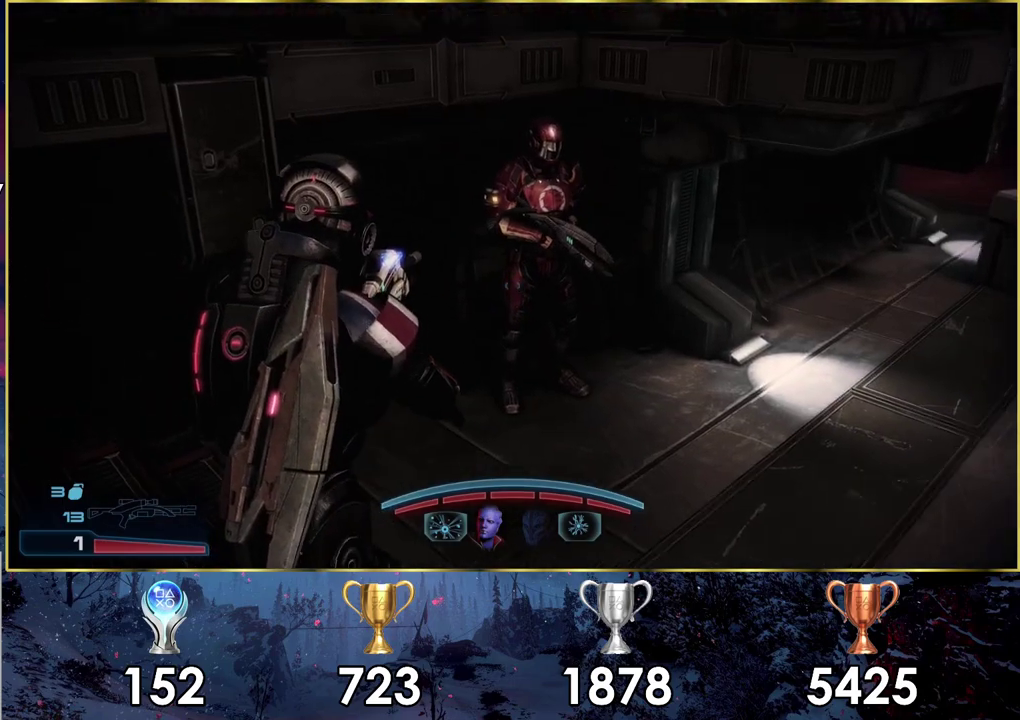
{"dt_ms": 300, "buttons": [], "left_stick": "left", "right_stick": "center"}
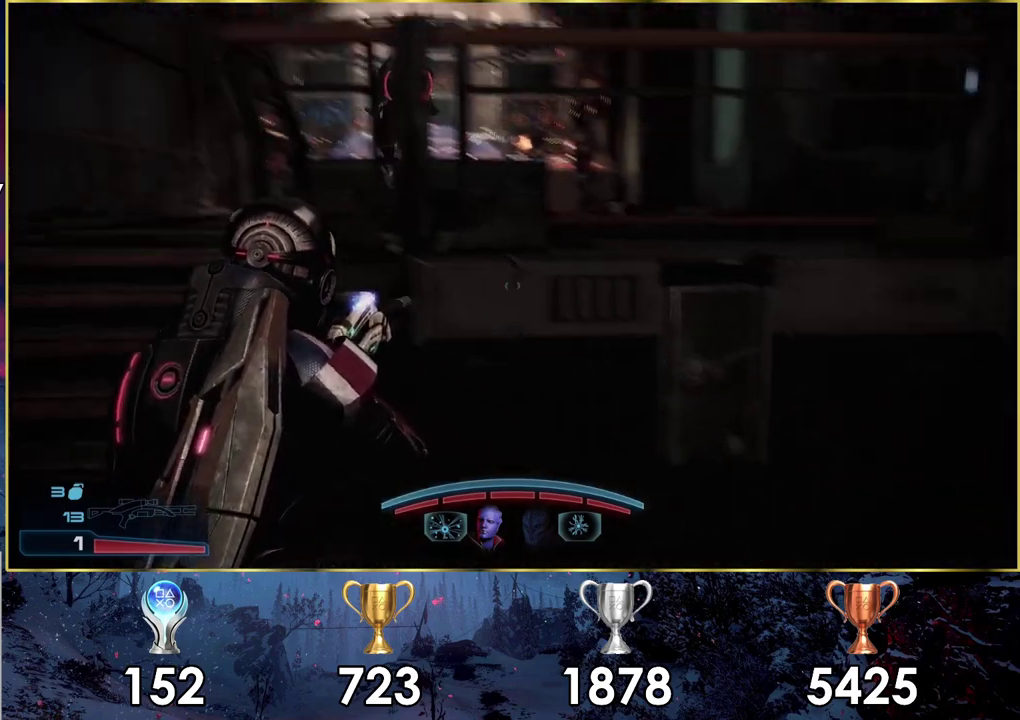
{"dt_ms": 600, "buttons": [], "left_stick": "up", "right_stick": "right"}
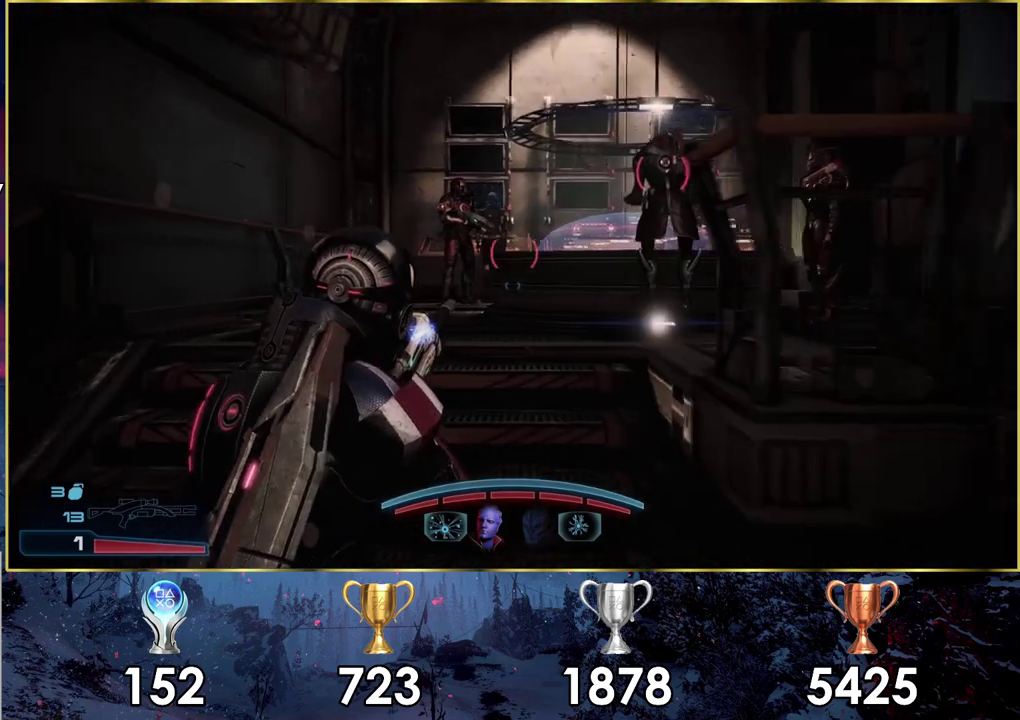
{"dt_ms": 300, "buttons": [], "left_stick": "up", "right_stick": "right", "events": []}
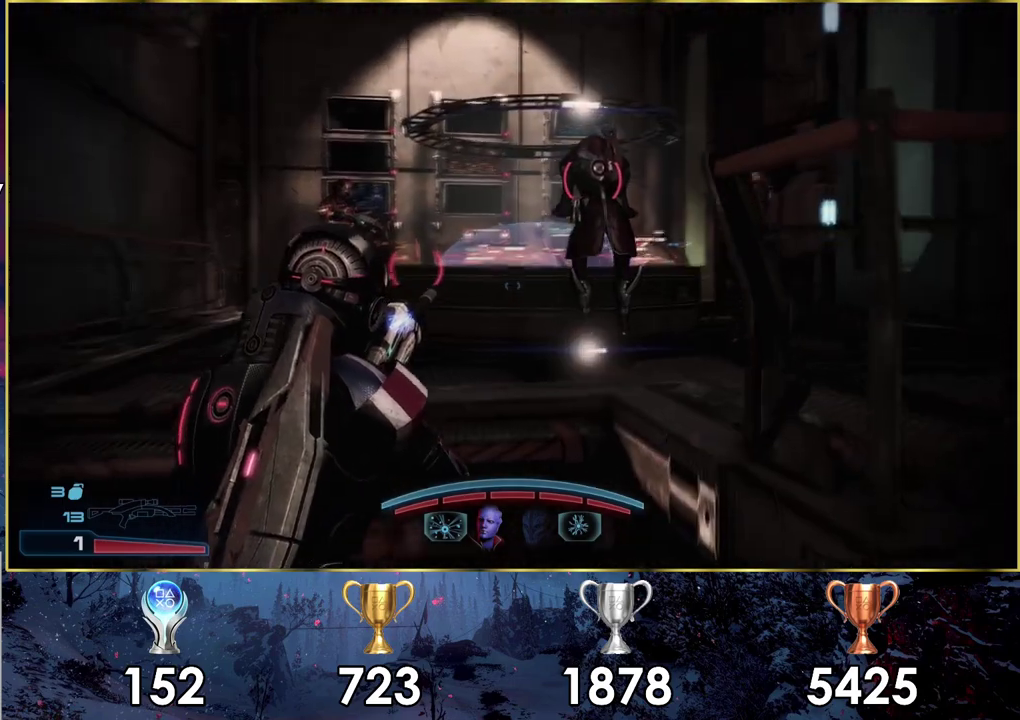
{"dt_ms": 600, "buttons": [], "left_stick": "up-left", "right_stick": "center", "events": [[200, "right_stick", "center"], [450, "left_stick", "center"], [533, "left_stick", "up-left"]]}
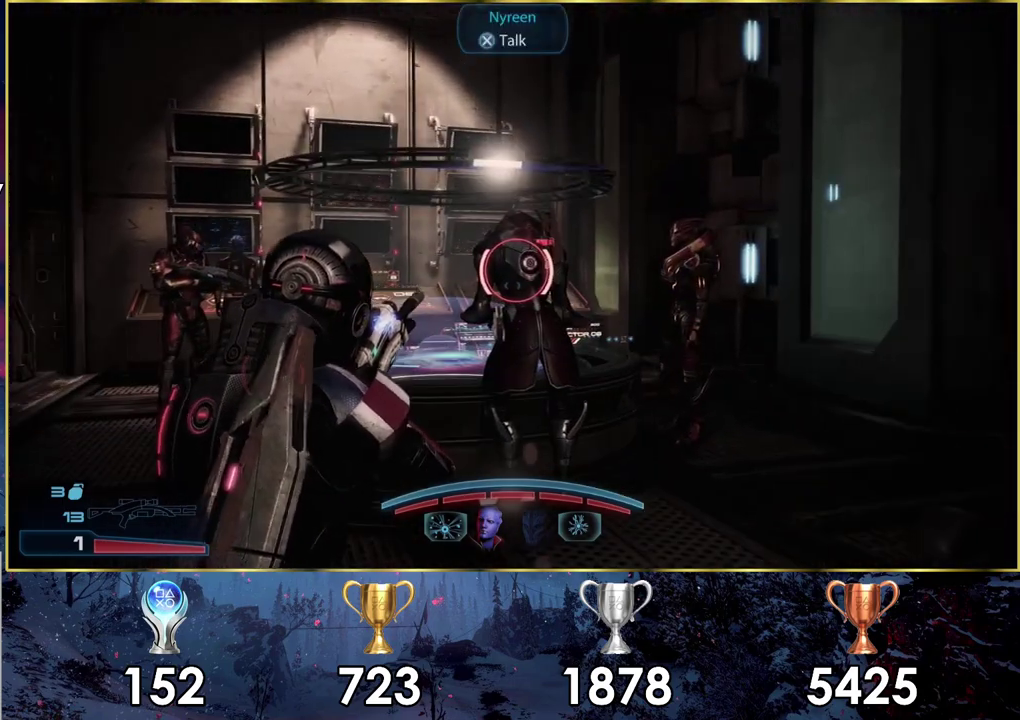
{"dt_ms": 300, "buttons": [], "left_stick": "up-left", "right_stick": "center"}
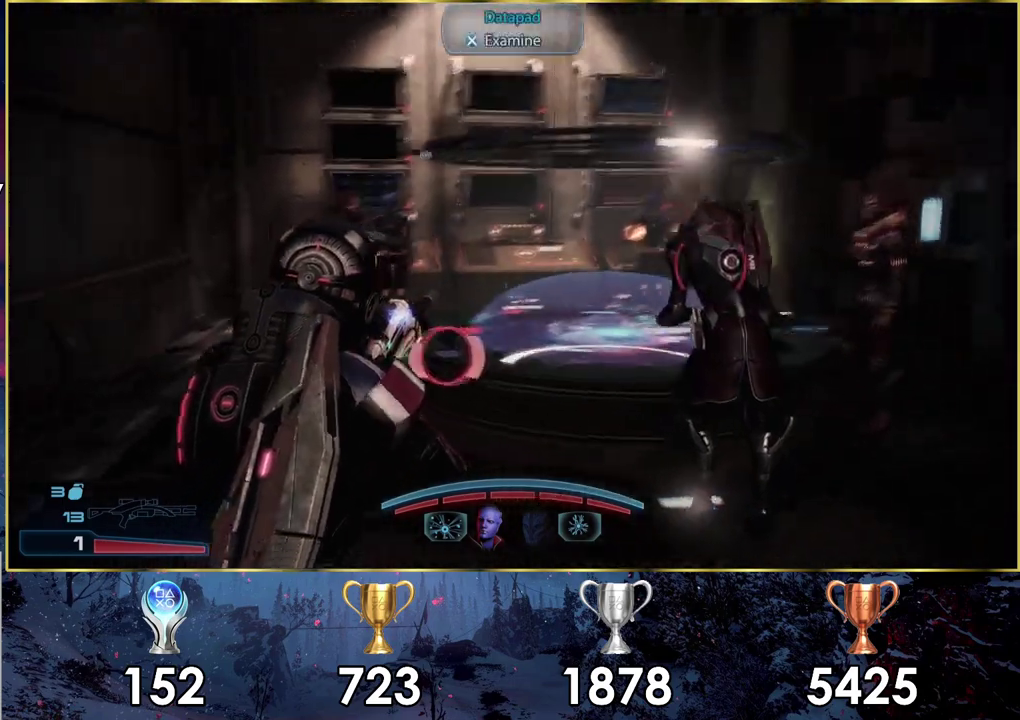
{"dt_ms": 500, "buttons": [], "left_stick": "up", "right_stick": "center", "events": [[117, "left_stick", "up"], [267, "right_stick", "up-right"], [483, "right_stick", "center"]]}
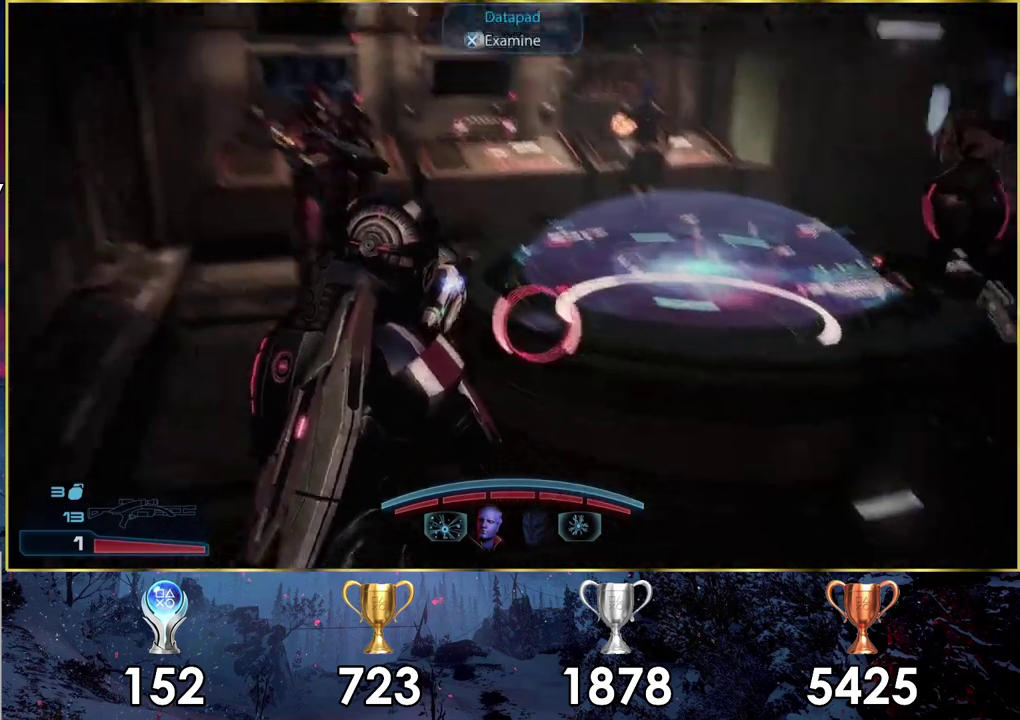
{"dt_ms": 400, "buttons": ["CROSS"], "left_stick": "center", "right_stick": "center", "events": [[167, "left_stick", "center"], [317, "CROSS", "down"]]}
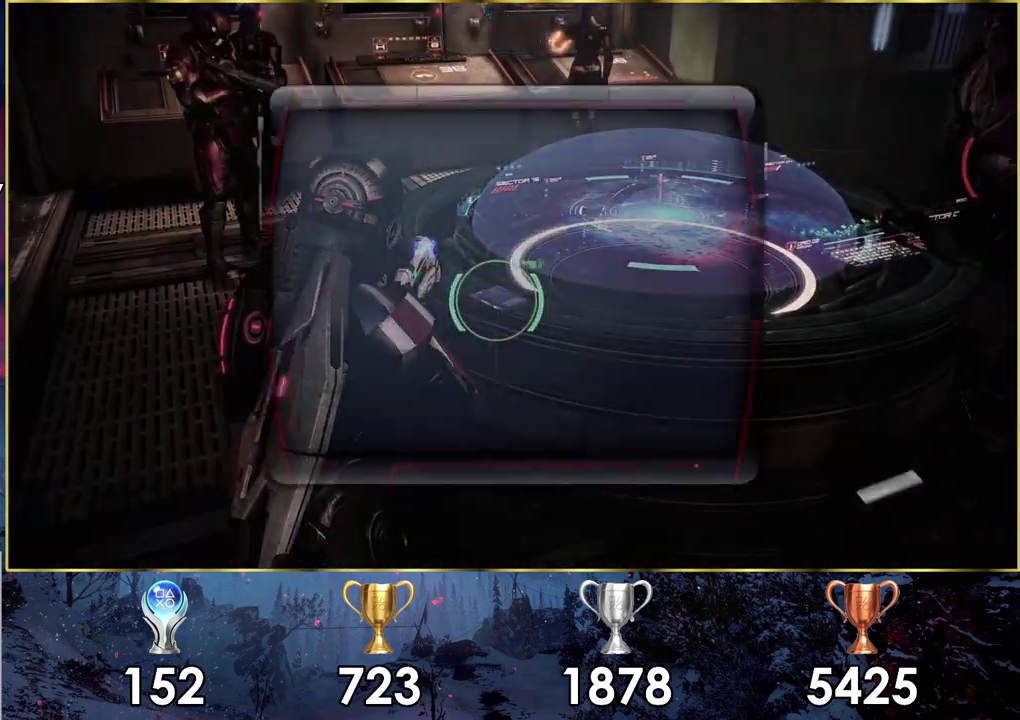
{"dt_ms": 100, "buttons": [], "left_stick": "center", "right_stick": "center", "events": [[17, "CROSS", "up"]]}
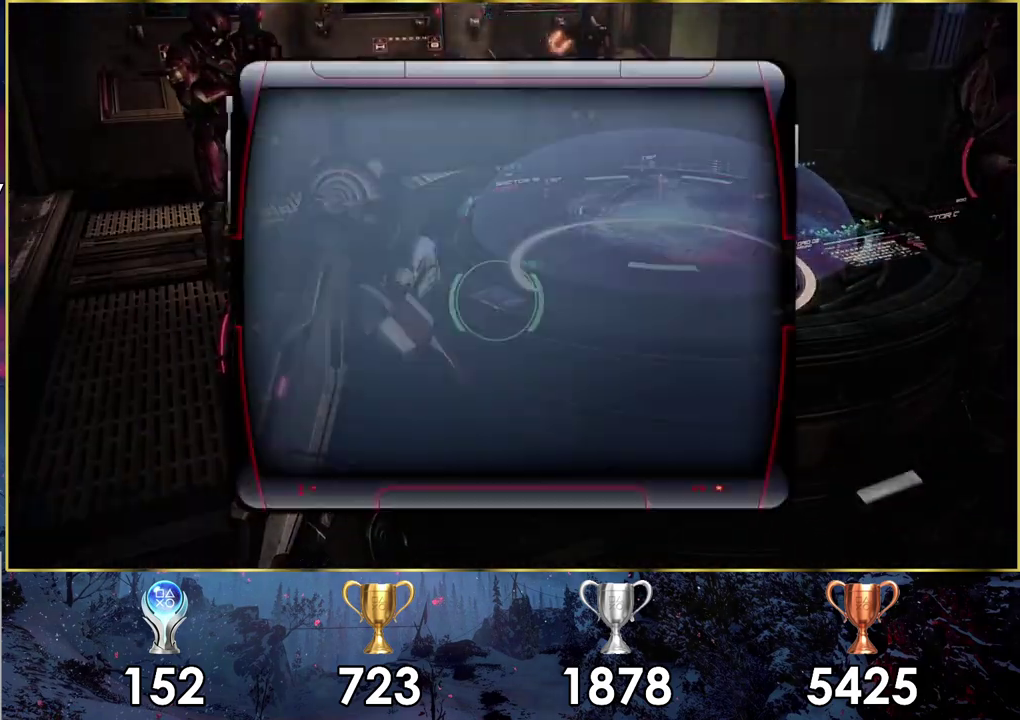
{"dt_ms": 700, "buttons": [], "left_stick": "center", "right_stick": "center", "events": [[483, "CROSS", "down"], [617, "CROSS", "up"]]}
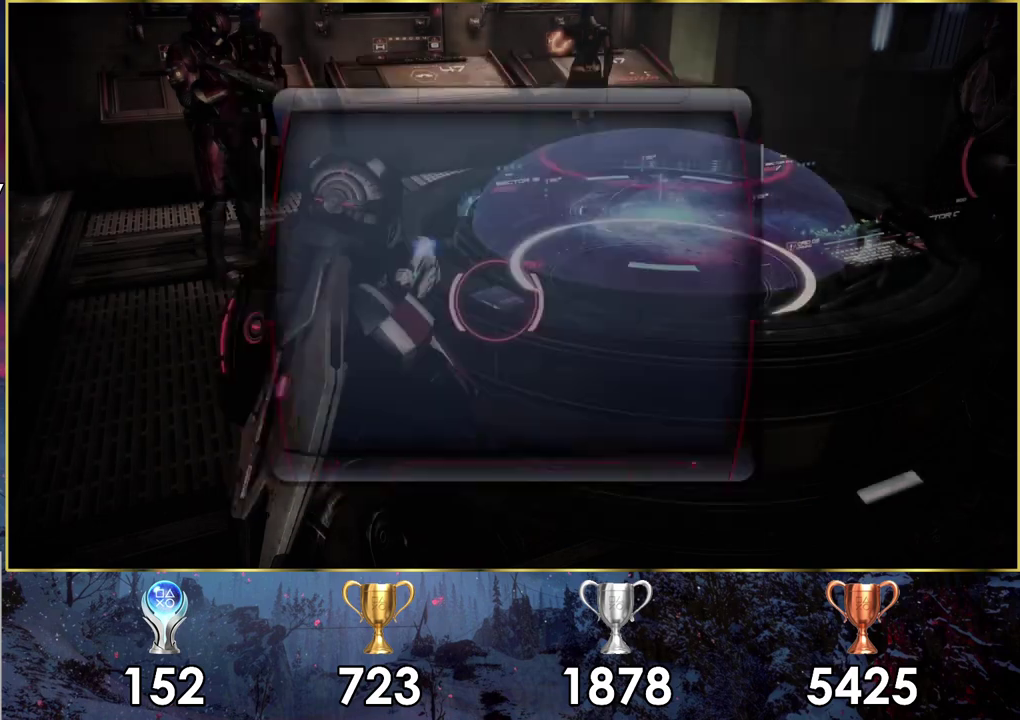
{"dt_ms": 200, "buttons": [], "left_stick": "down-right", "right_stick": "right", "events": [[33, "left_stick", "down-right"], [100, "left_stick", "up-left"], [117, "right_stick", "right"], [150, "left_stick", "down-right"]]}
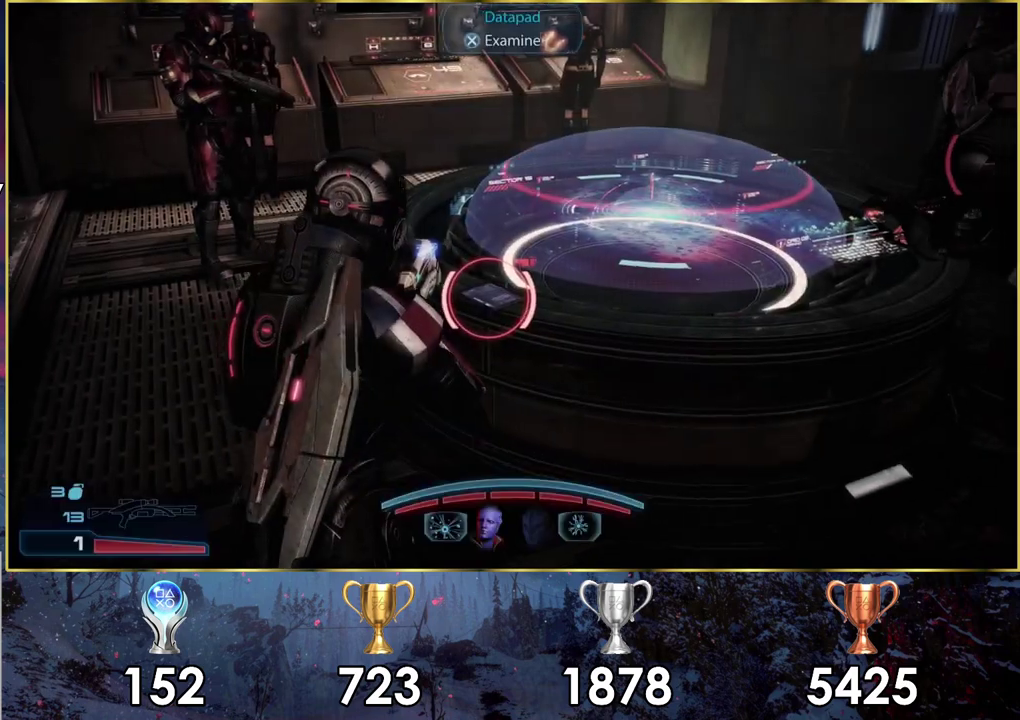
{"dt_ms": 300, "buttons": [], "left_stick": "center", "right_stick": "center", "events": [[33, "right_stick", "up-left"], [50, "left_stick", "right"], [200, "left_stick", "up-right"], [217, "right_stick", "center"], [250, "left_stick", "up"], [300, "left_stick", "center"]]}